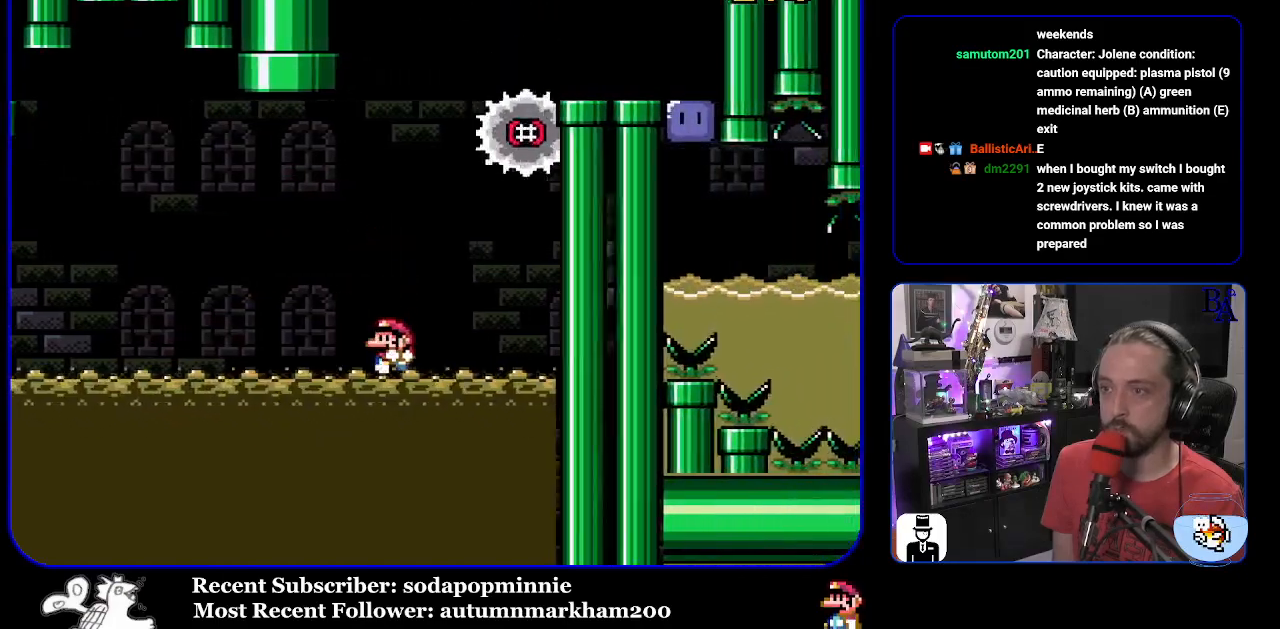
Gameplay with a controller (Nintendo layout); each line is a JSON object with the inputs held at the frame after it. "events" lists button and stick changes between this image and that frame as [ms after this image, input, new state], when the widget could be followed in between. Not read: L3 R3.
{"buttons": ["B", "Y", "DPAD_RIGHT"], "events": [[133, "B", "down"], [300, "DPAD_LEFT", "up"], [367, "DPAD_RIGHT", "down"]]}
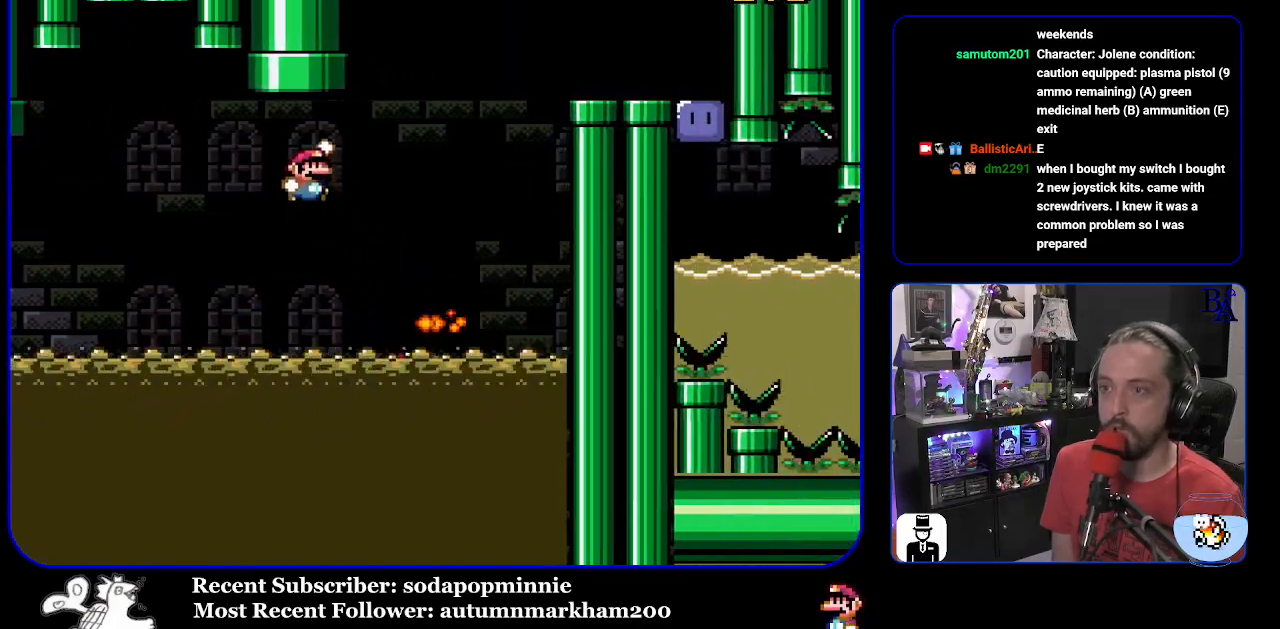
{"buttons": ["Y", "DPAD_RIGHT"], "events": [[367, "B", "up"]]}
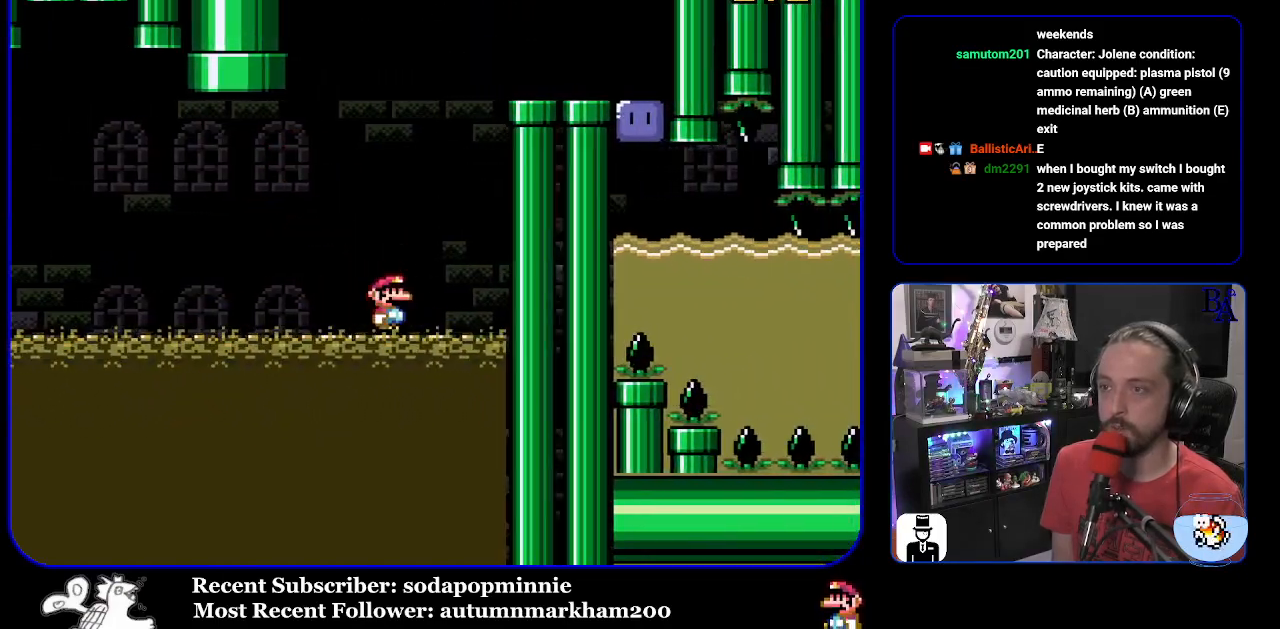
{"buttons": ["B", "Y", "DPAD_RIGHT"], "events": [[17, "B", "down"]]}
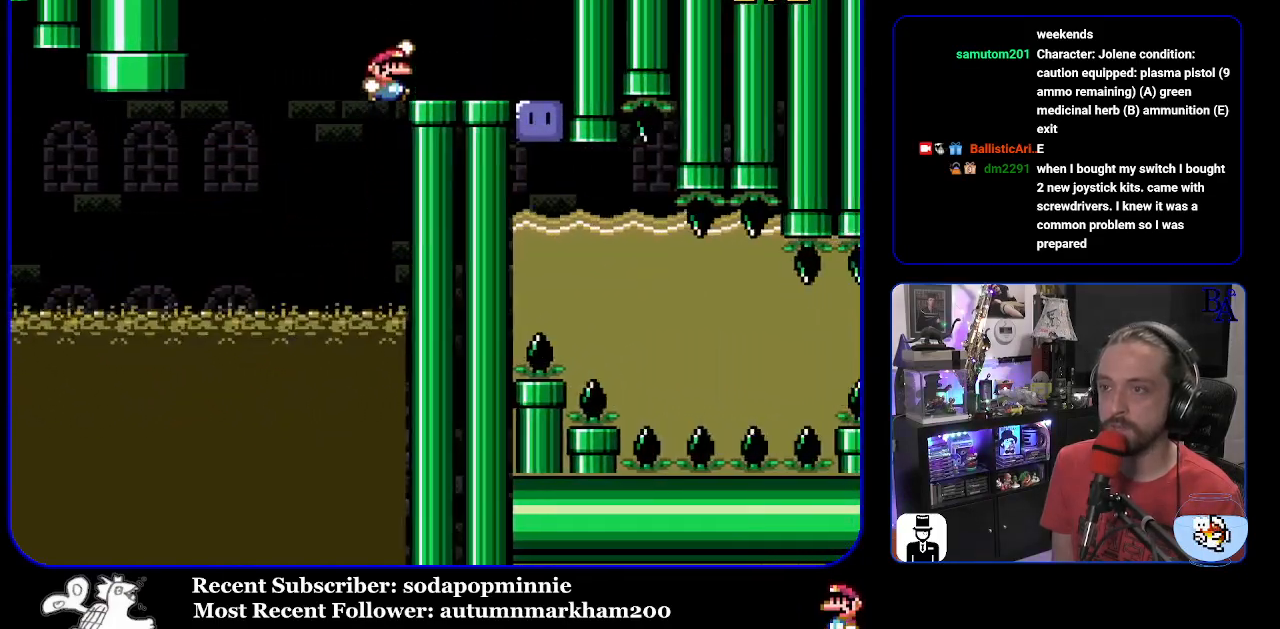
{"buttons": ["Y"], "events": [[167, "B", "up"], [433, "DPAD_RIGHT", "up"], [433, "Y", "up"], [500, "Y", "down"]]}
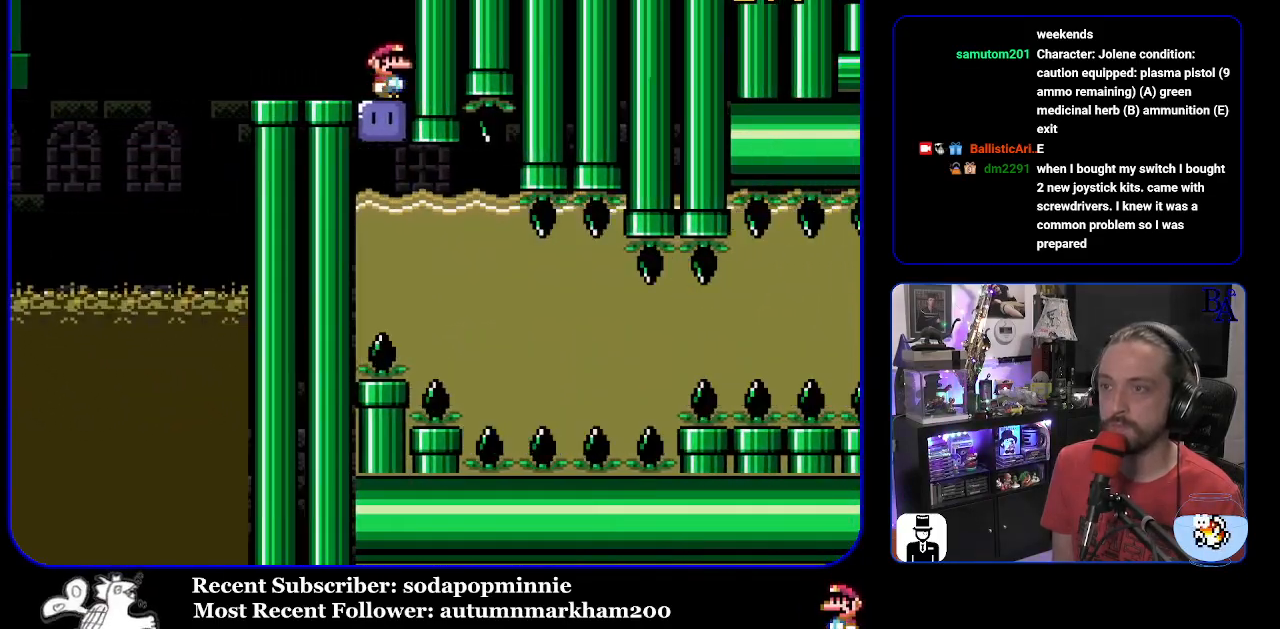
{"buttons": ["Y"], "events": [[100, "DPAD_DOWN", "down"], [433, "DPAD_DOWN", "up"]]}
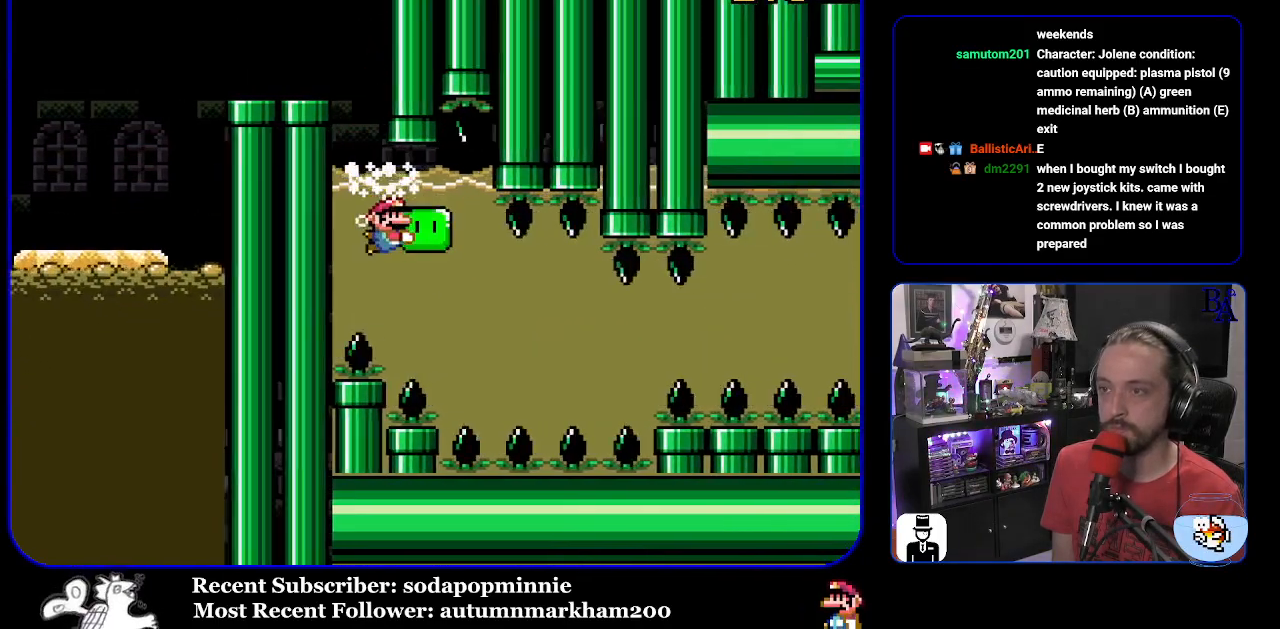
{"buttons": ["Y", "DPAD_DOWN", "DPAD_RIGHT"], "events": [[33, "DPAD_DOWN", "down"], [233, "DPAD_DOWN", "up"], [283, "DPAD_RIGHT", "down"], [300, "DPAD_DOWN", "down"]]}
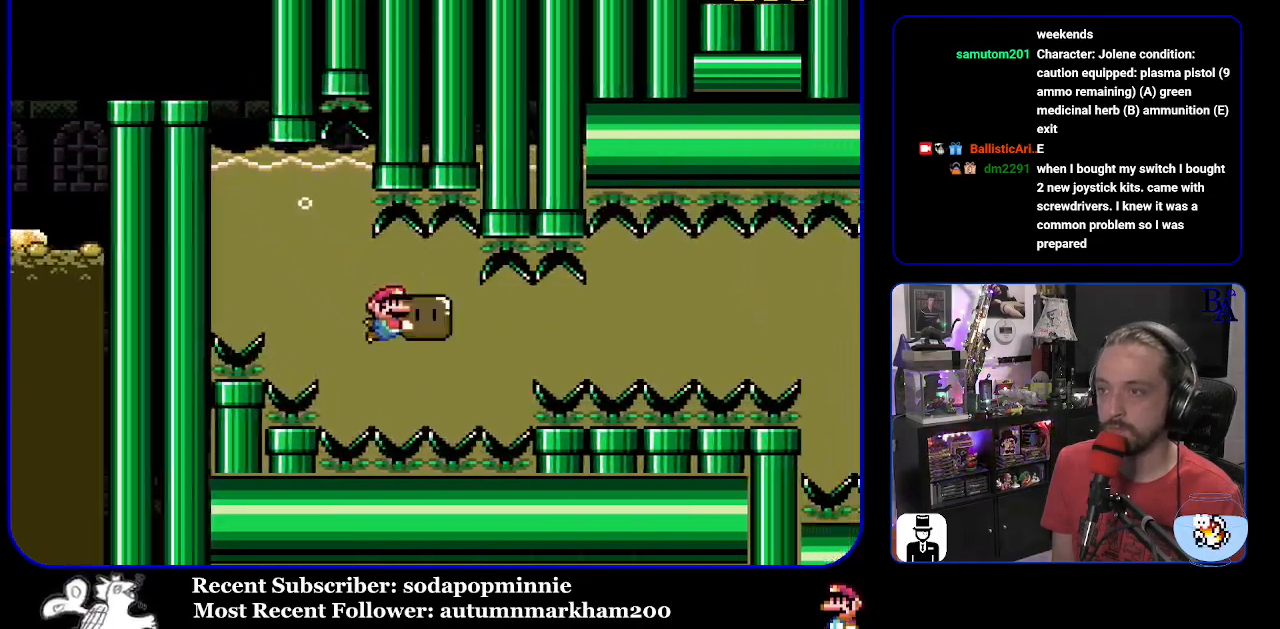
{"buttons": ["Y", "DPAD_UP", "DPAD_RIGHT"], "events": [[33, "DPAD_DOWN", "up"], [283, "DPAD_UP", "down"]]}
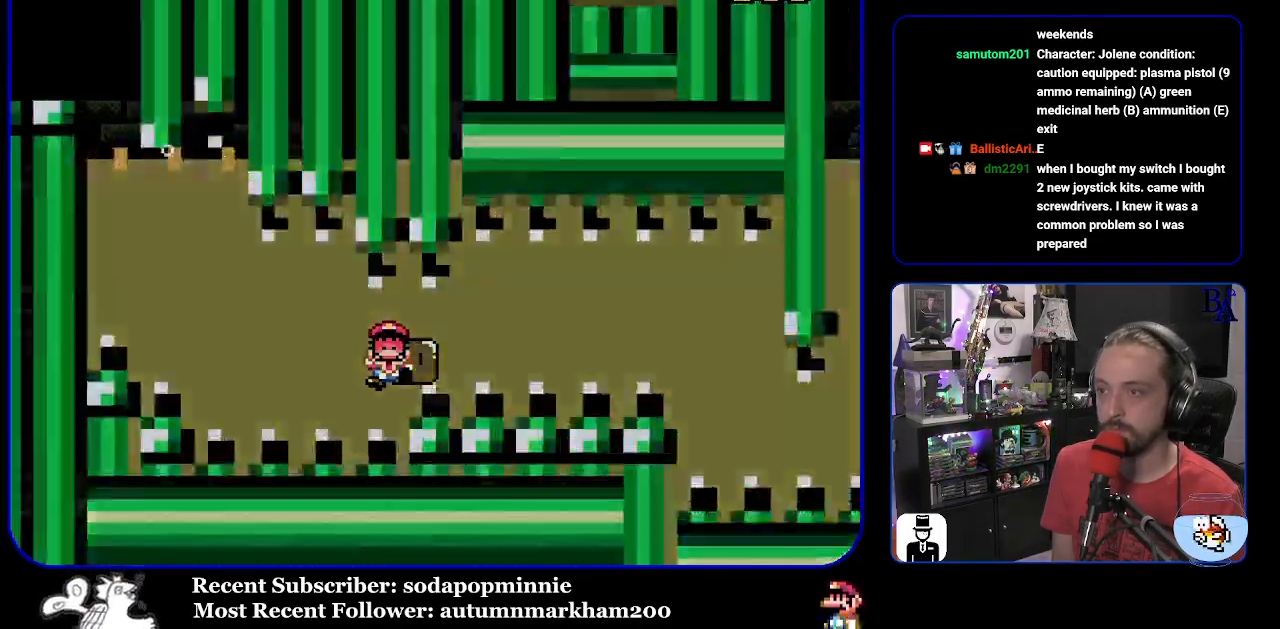
{"buttons": [], "events": [[100, "DPAD_RIGHT", "up"], [117, "DPAD_UP", "up"], [333, "Y", "up"]]}
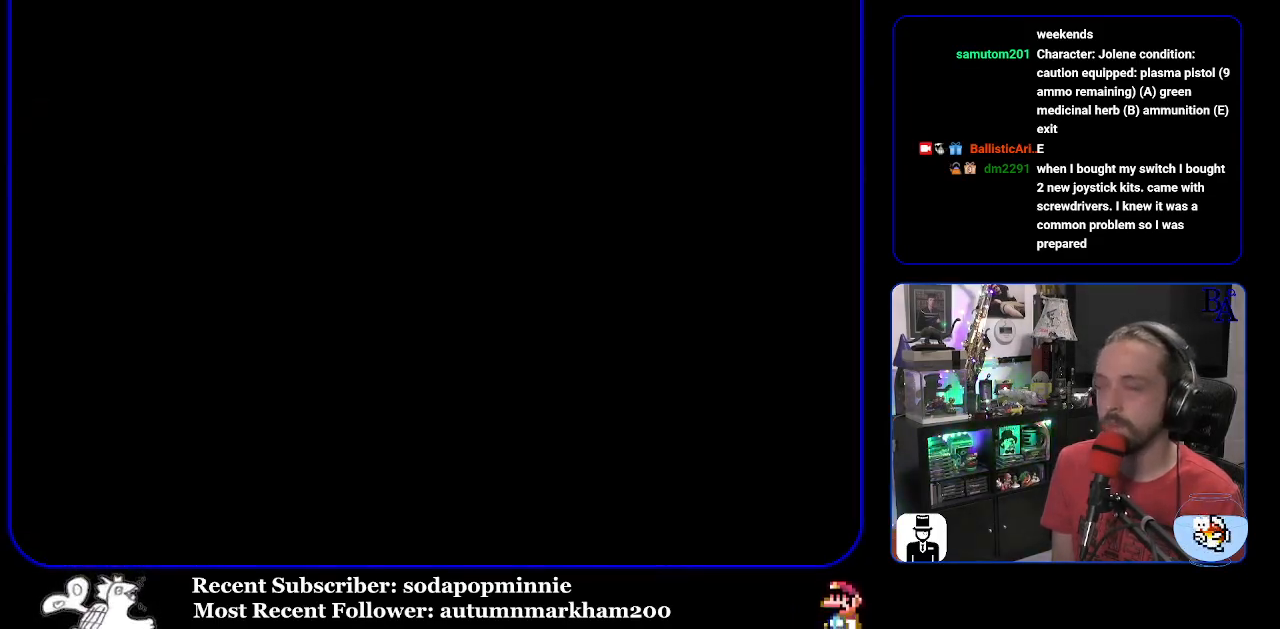
{"buttons": [], "events": []}
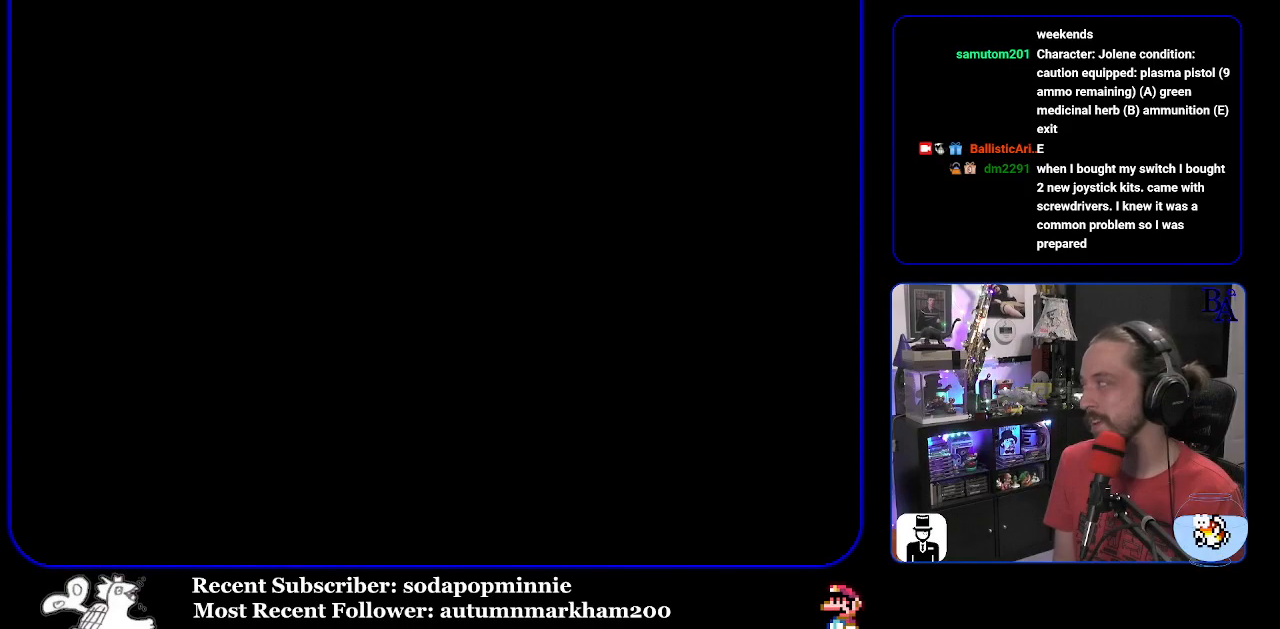
{"buttons": [], "events": []}
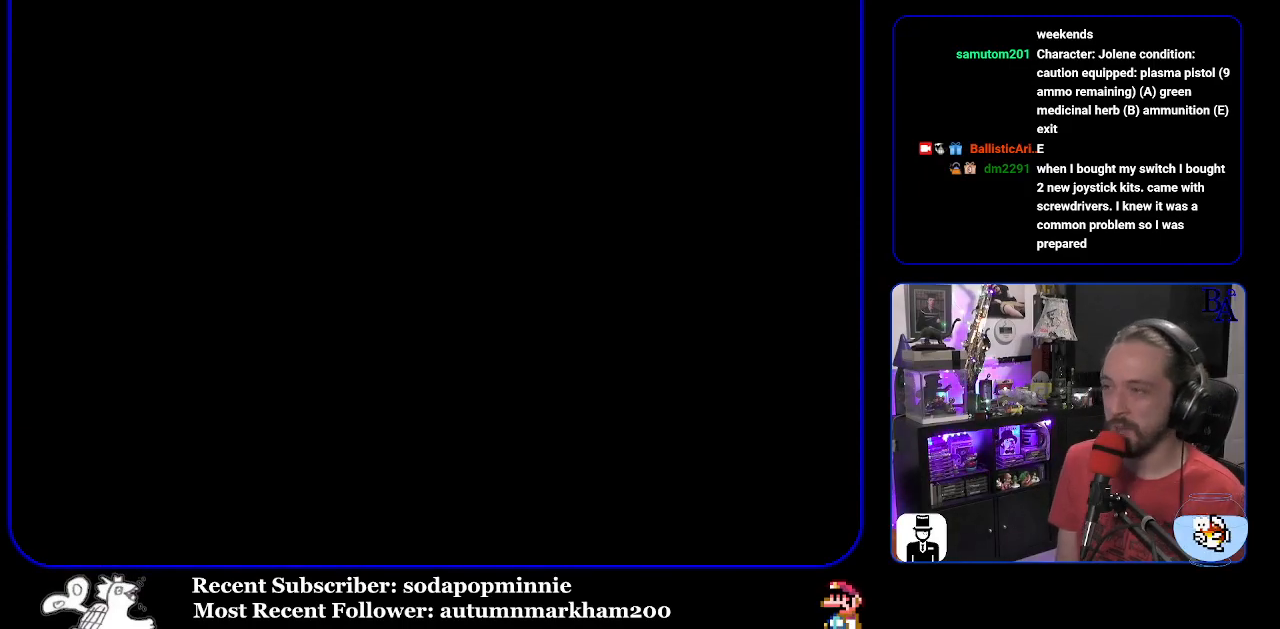
{"buttons": ["Y"], "events": [[400, "Y", "down"]]}
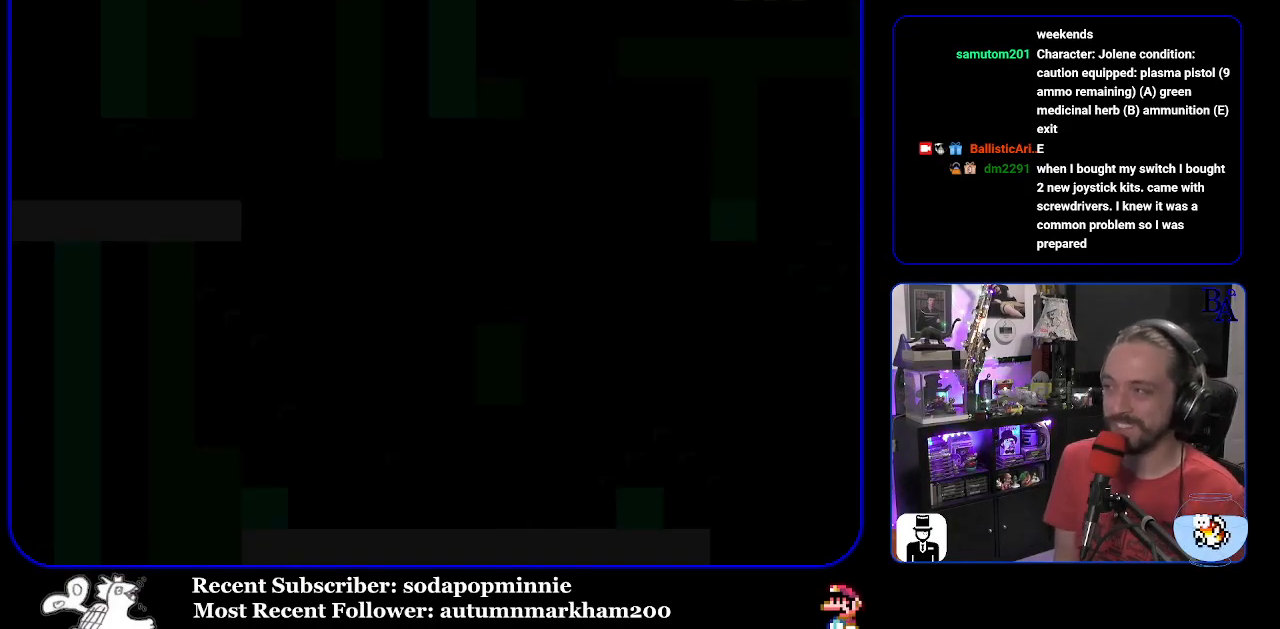
{"buttons": ["Y", "DPAD_RIGHT"], "events": [[417, "DPAD_RIGHT", "down"]]}
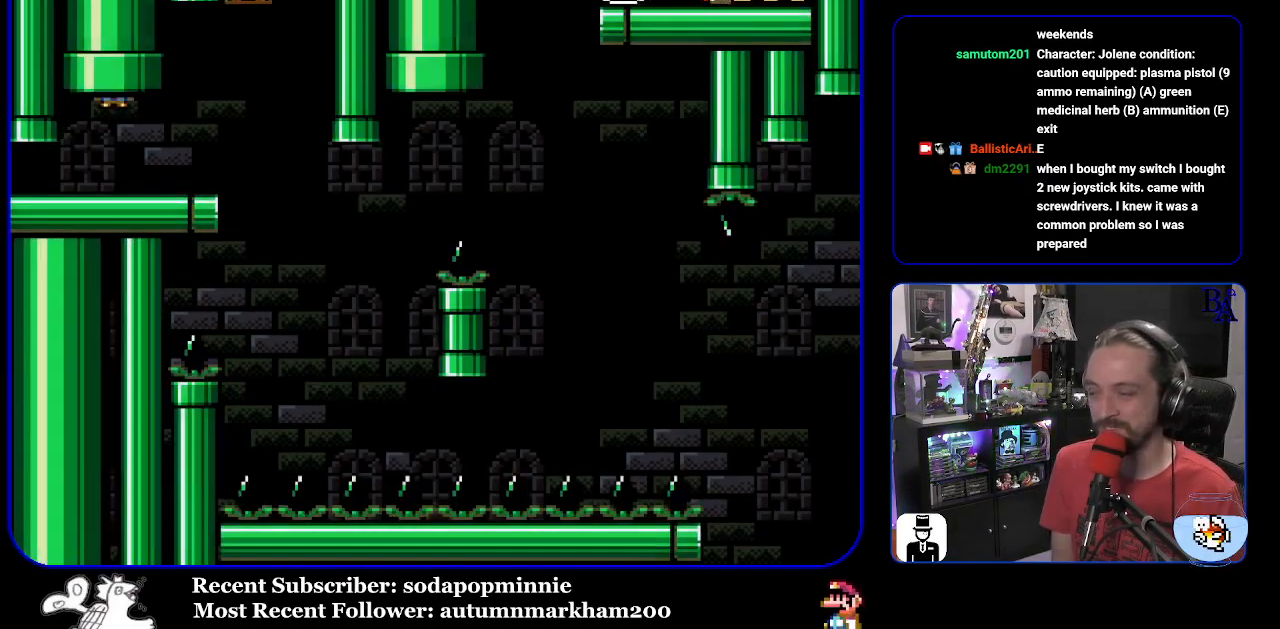
{"buttons": ["Y"], "events": [[483, "DPAD_RIGHT", "up"]]}
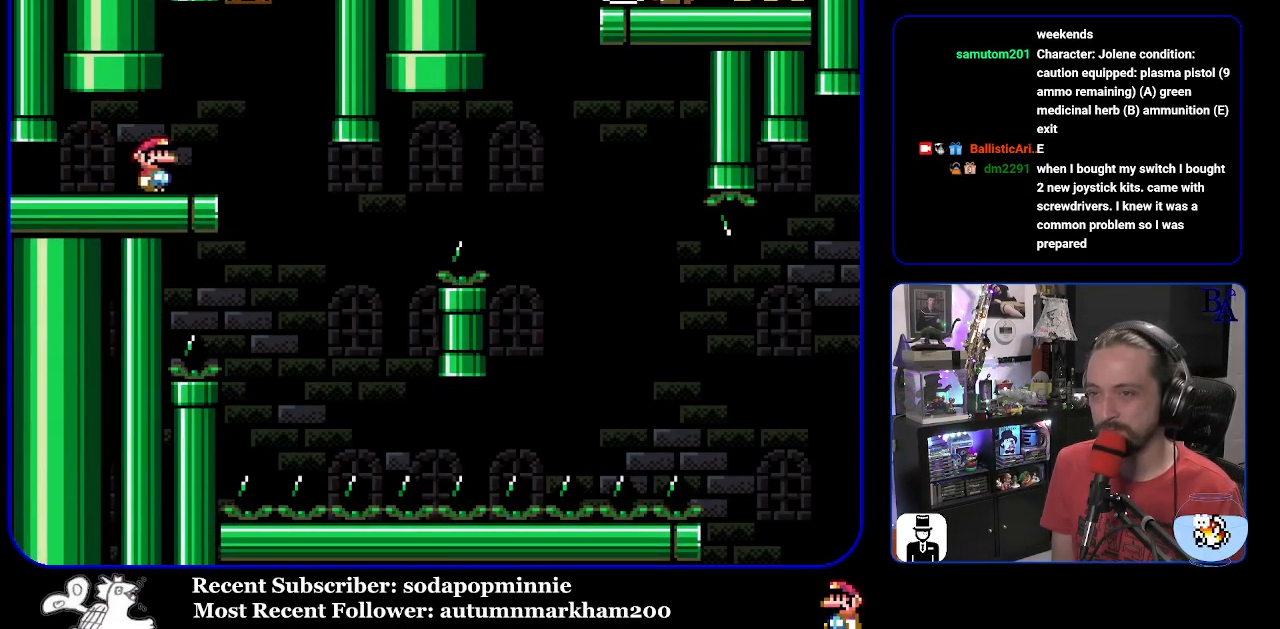
{"buttons": ["Y"], "events": [[50, "DPAD_LEFT", "down"], [167, "DPAD_LEFT", "up"]]}
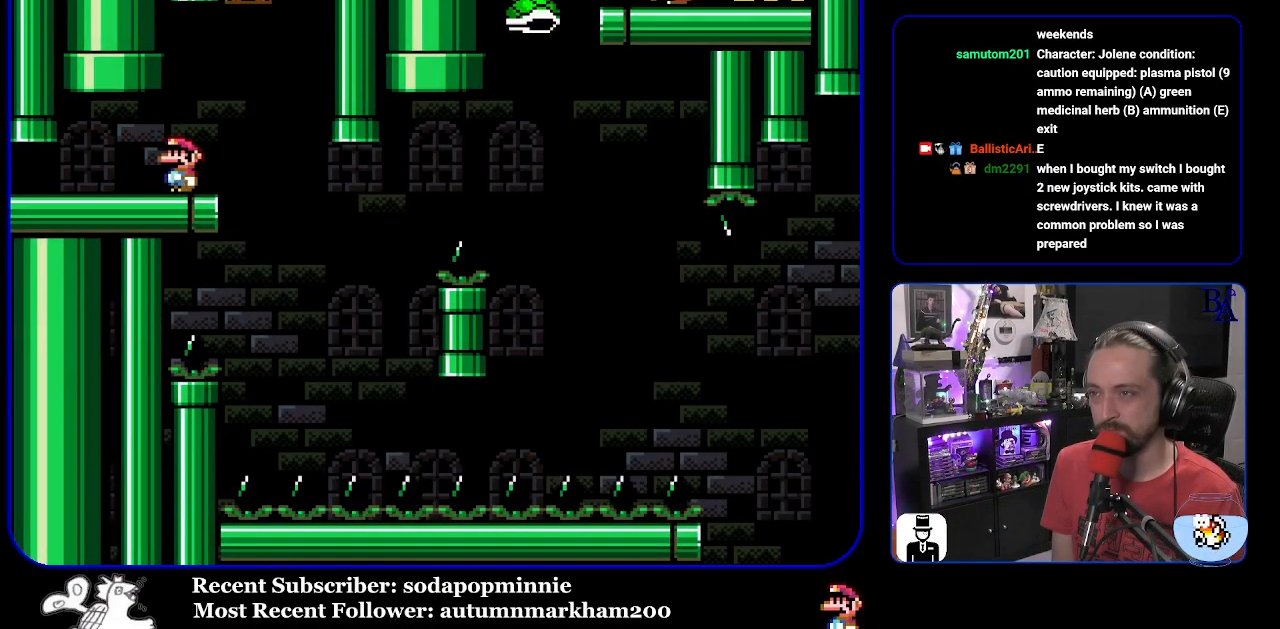
{"buttons": ["Y", "DPAD_RIGHT"], "events": [[183, "DPAD_RIGHT", "down"]]}
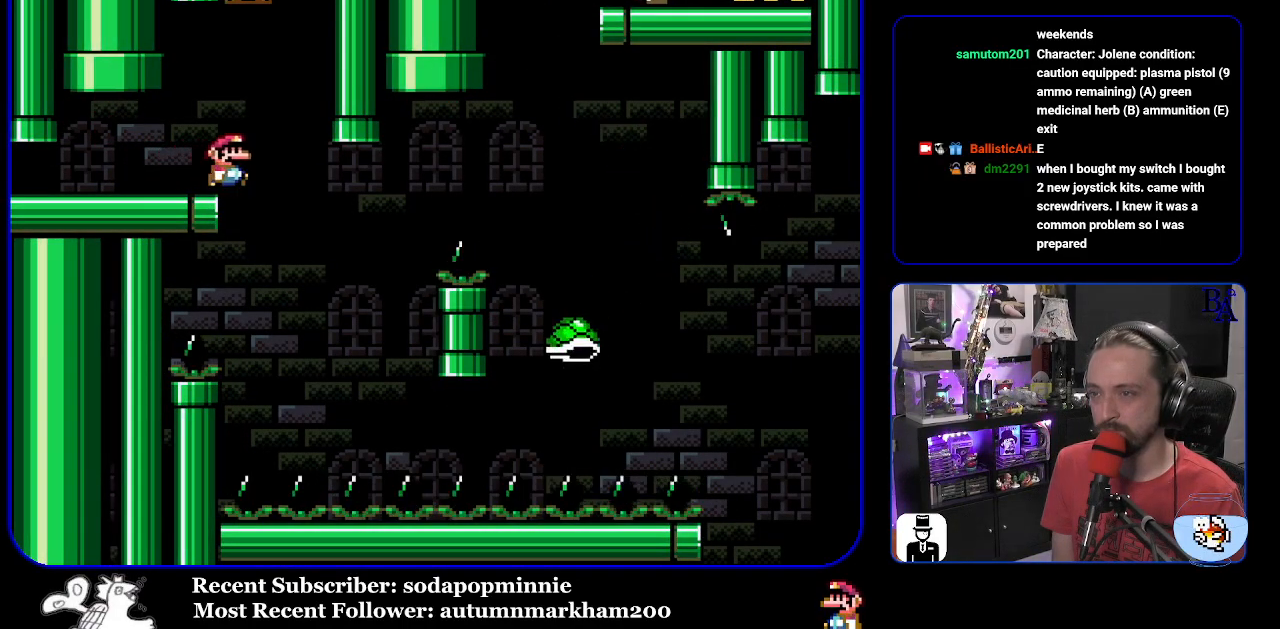
{"buttons": ["B", "Y", "DPAD_RIGHT"], "events": [[17, "DPAD_RIGHT", "up"], [50, "DPAD_LEFT", "down"], [133, "DPAD_LEFT", "up"], [183, "DPAD_RIGHT", "down"], [250, "B", "down"]]}
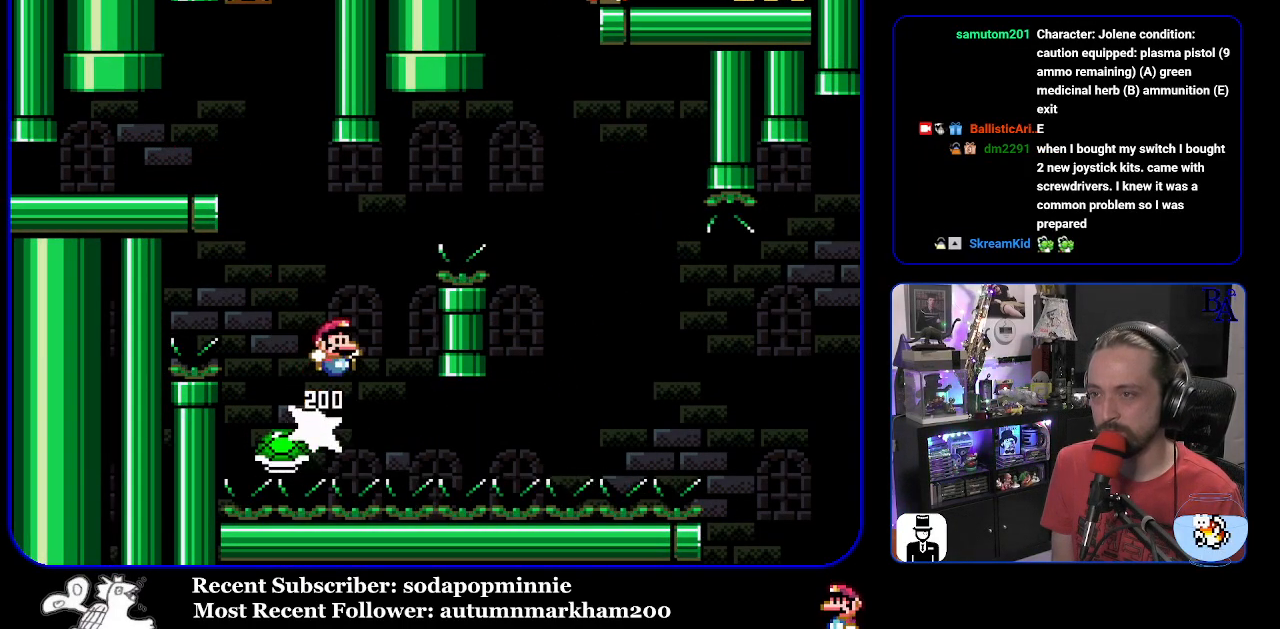
{"buttons": ["Y", "DPAD_RIGHT"], "events": [[417, "B", "up"]]}
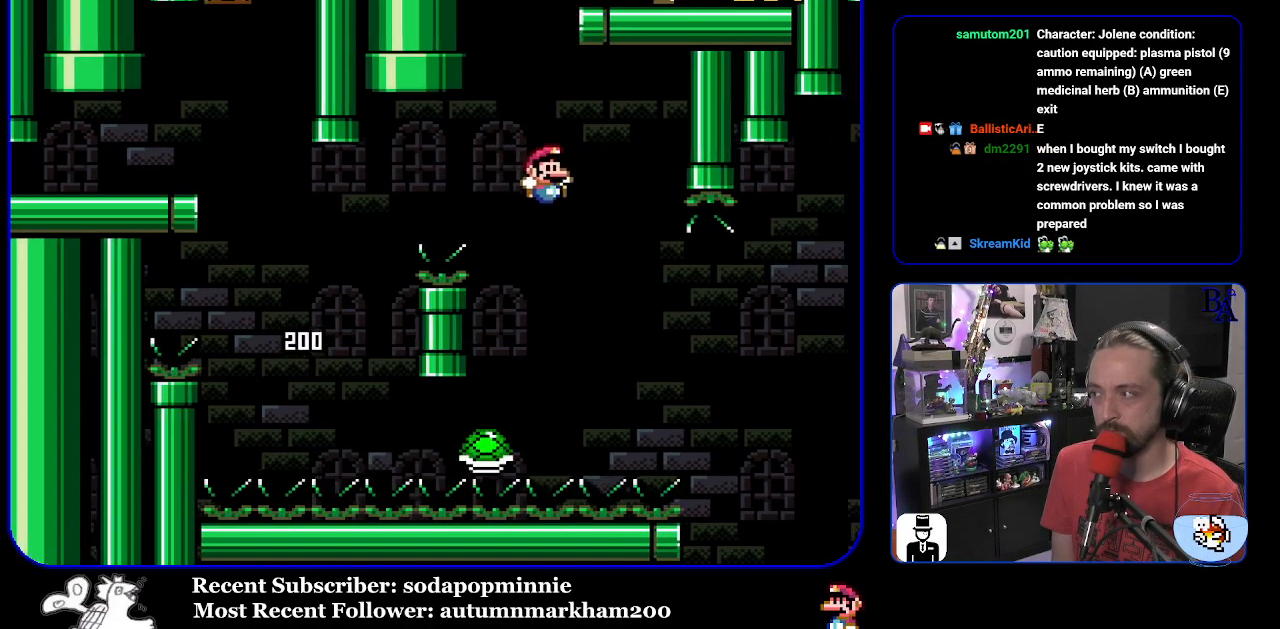
{"buttons": ["B", "Y", "DPAD_RIGHT"], "events": [[100, "B", "down"]]}
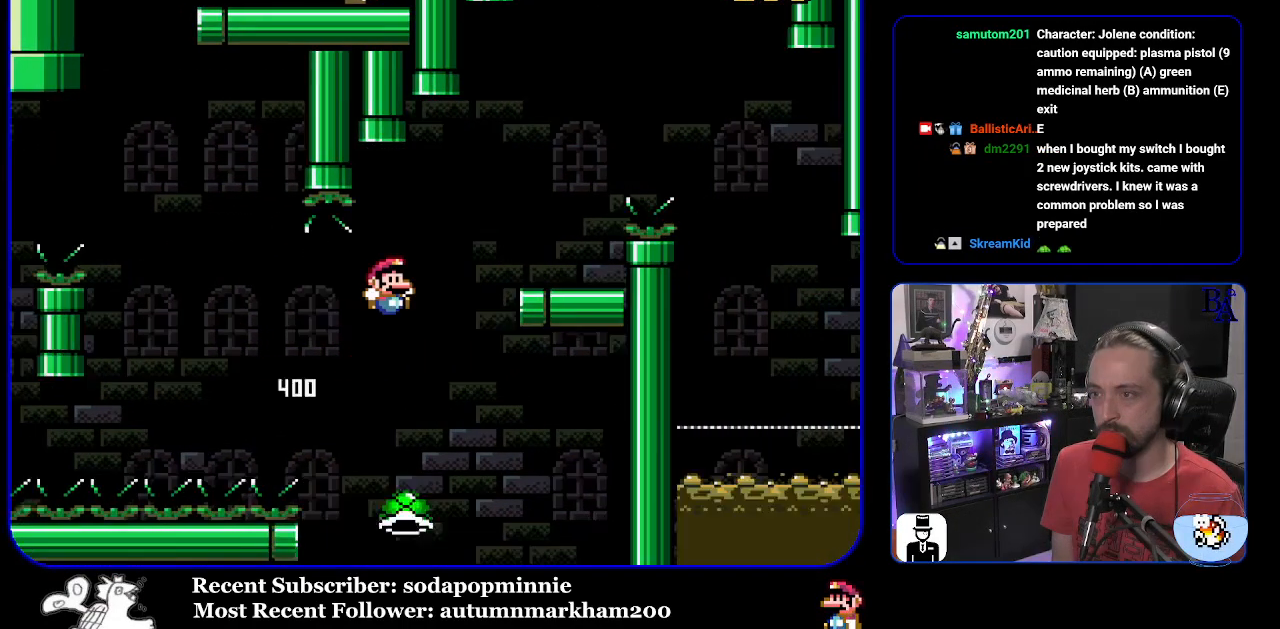
{"buttons": ["Y"], "events": [[217, "DPAD_RIGHT", "up"], [283, "DPAD_LEFT", "down"], [467, "DPAD_LEFT", "up"], [500, "B", "up"]]}
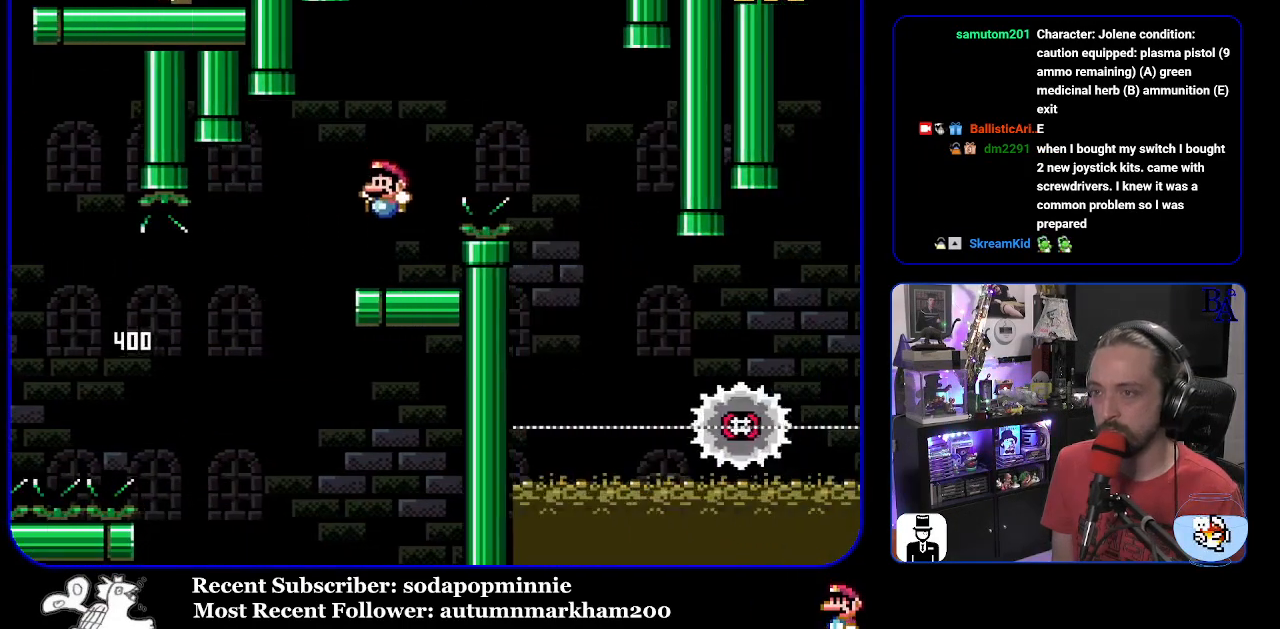
{"buttons": ["A", "X", "DPAD_RIGHT"], "events": [[67, "Y", "up"], [83, "DPAD_RIGHT", "down"], [183, "X", "down"], [200, "A", "down"]]}
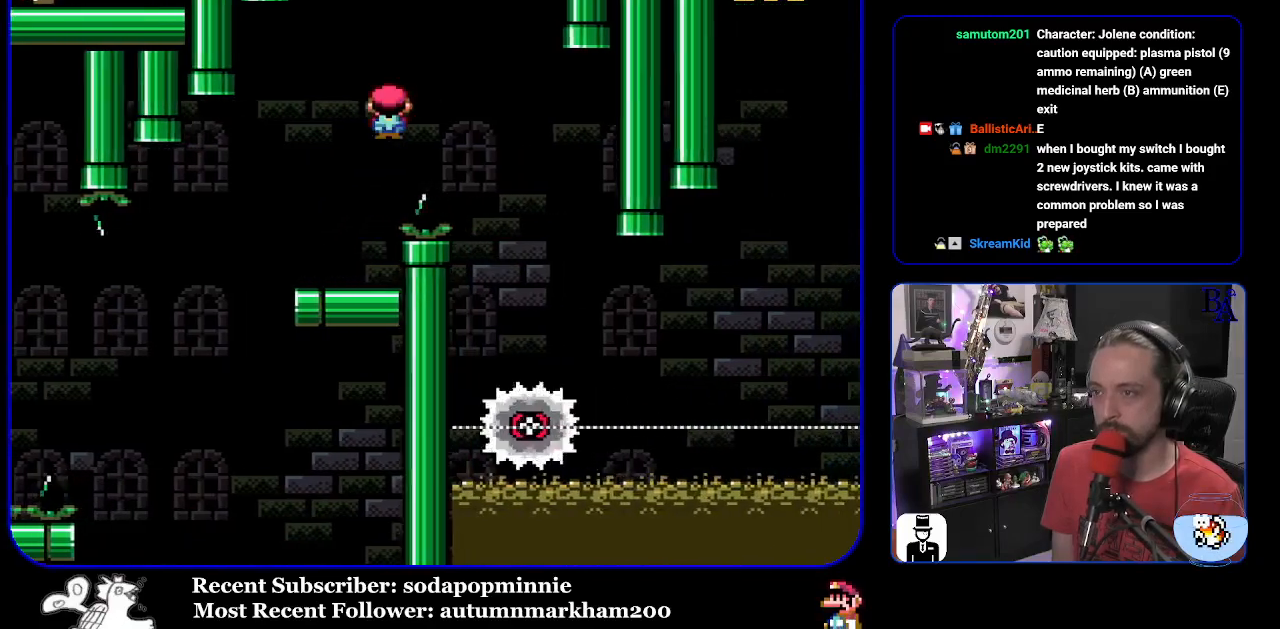
{"buttons": ["X", "DPAD_RIGHT"], "events": [[250, "DPAD_RIGHT", "up"], [267, "DPAD_LEFT", "down"], [283, "A", "up"], [383, "DPAD_LEFT", "up"], [433, "DPAD_RIGHT", "down"]]}
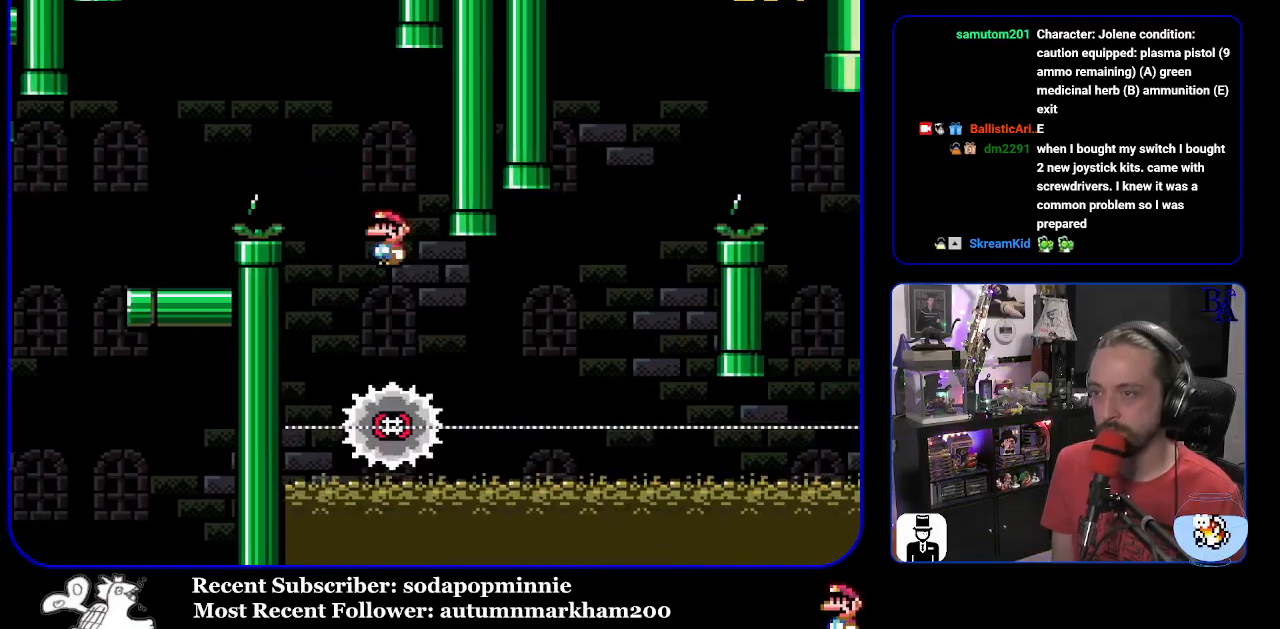
{"buttons": ["A", "X", "DPAD_LEFT"], "events": [[383, "A", "down"], [433, "DPAD_LEFT", "down"], [433, "DPAD_RIGHT", "up"]]}
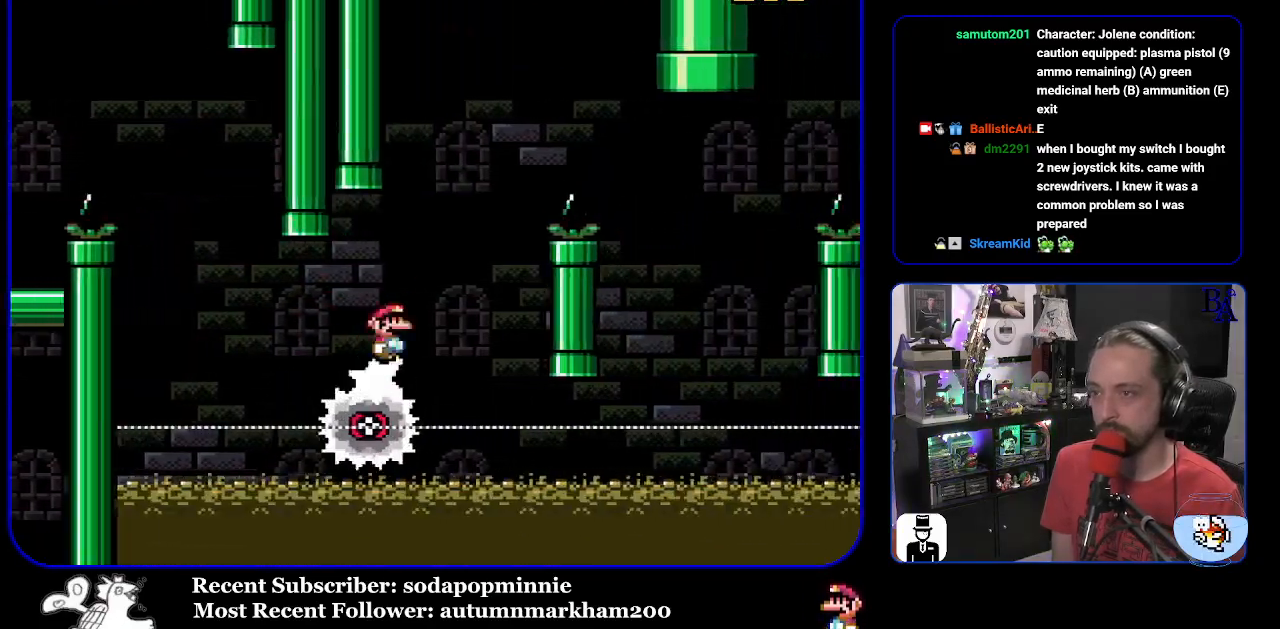
{"buttons": ["A", "X", "DPAD_RIGHT"], "events": [[33, "DPAD_LEFT", "up"], [50, "DPAD_RIGHT", "down"]]}
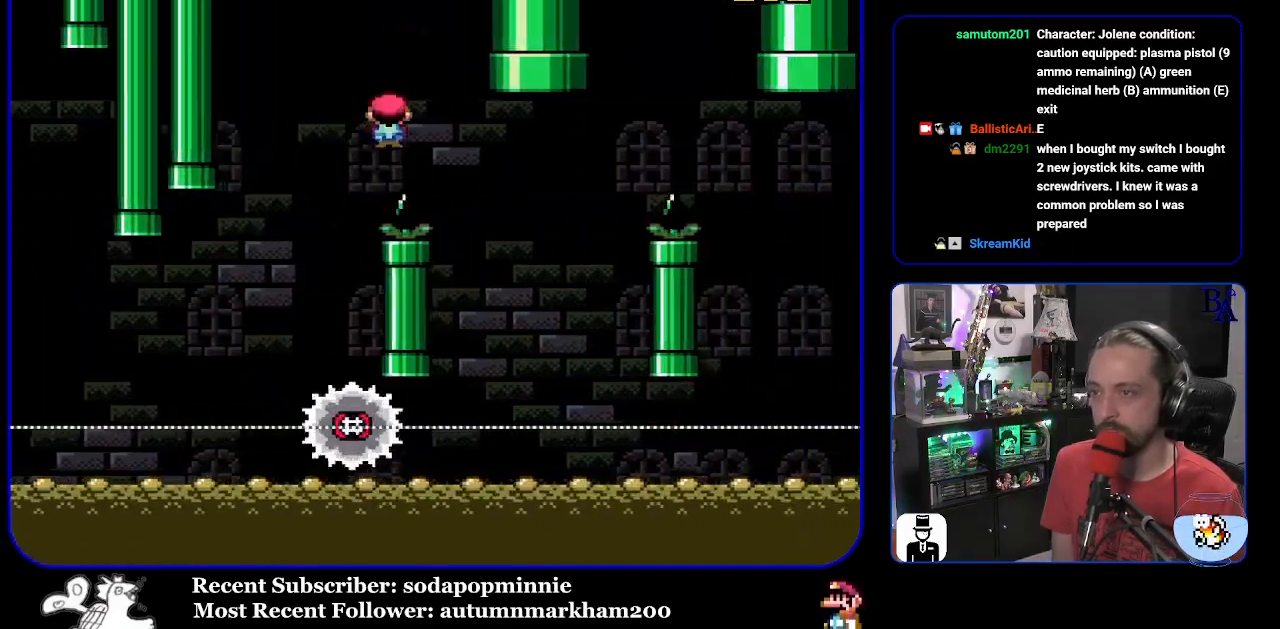
{"buttons": ["A", "X", "DPAD_RIGHT"], "events": [[33, "A", "up"], [150, "A", "down"], [150, "DPAD_RIGHT", "up"], [200, "DPAD_LEFT", "down"], [333, "DPAD_LEFT", "up"], [400, "DPAD_RIGHT", "down"]]}
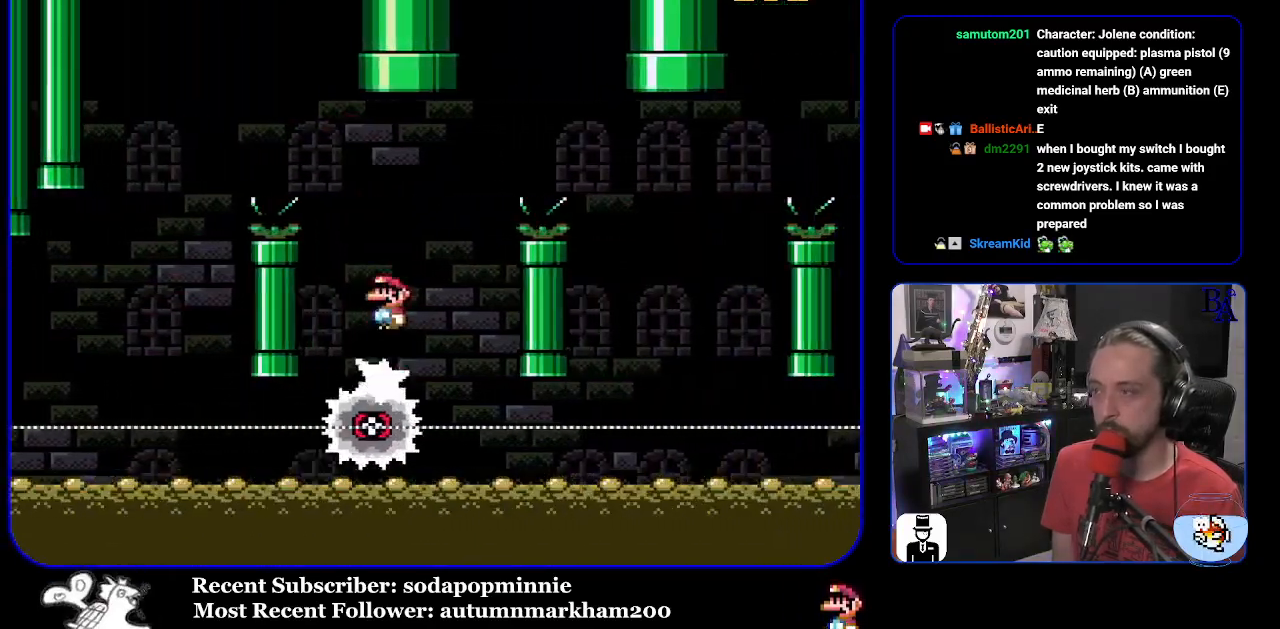
{"buttons": ["A", "X", "DPAD_RIGHT"], "events": []}
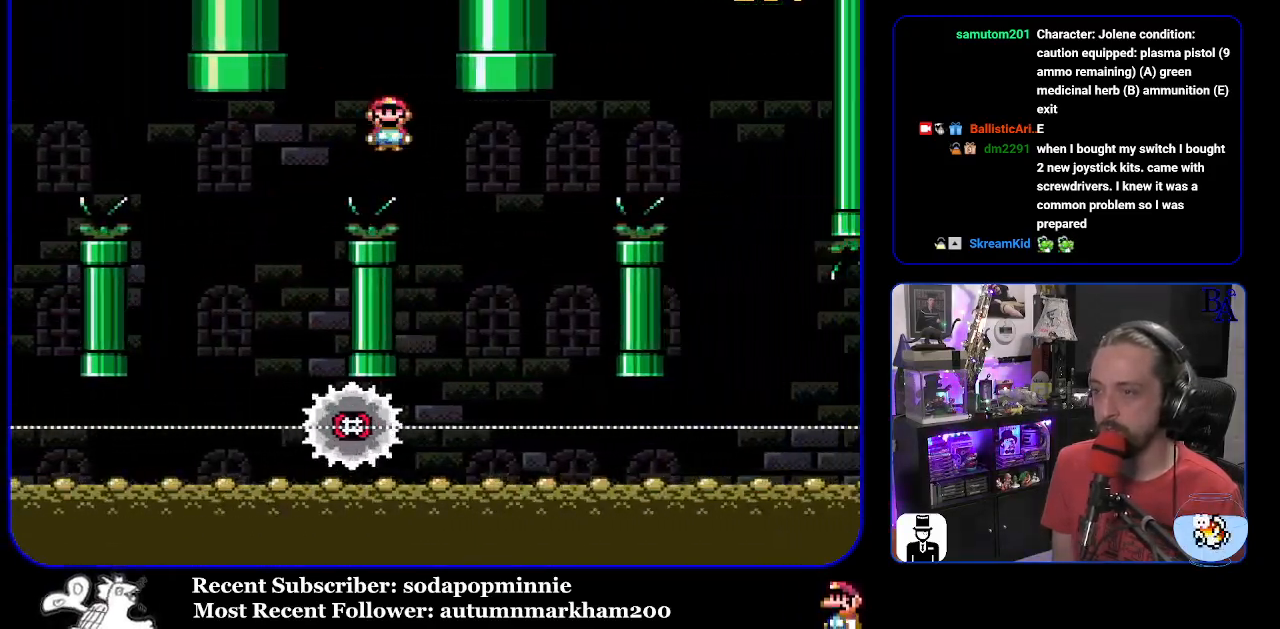
{"buttons": ["A", "X", "DPAD_RIGHT"], "events": [[83, "DPAD_RIGHT", "up"], [150, "DPAD_LEFT", "down"], [267, "DPAD_LEFT", "up"], [367, "DPAD_RIGHT", "down"]]}
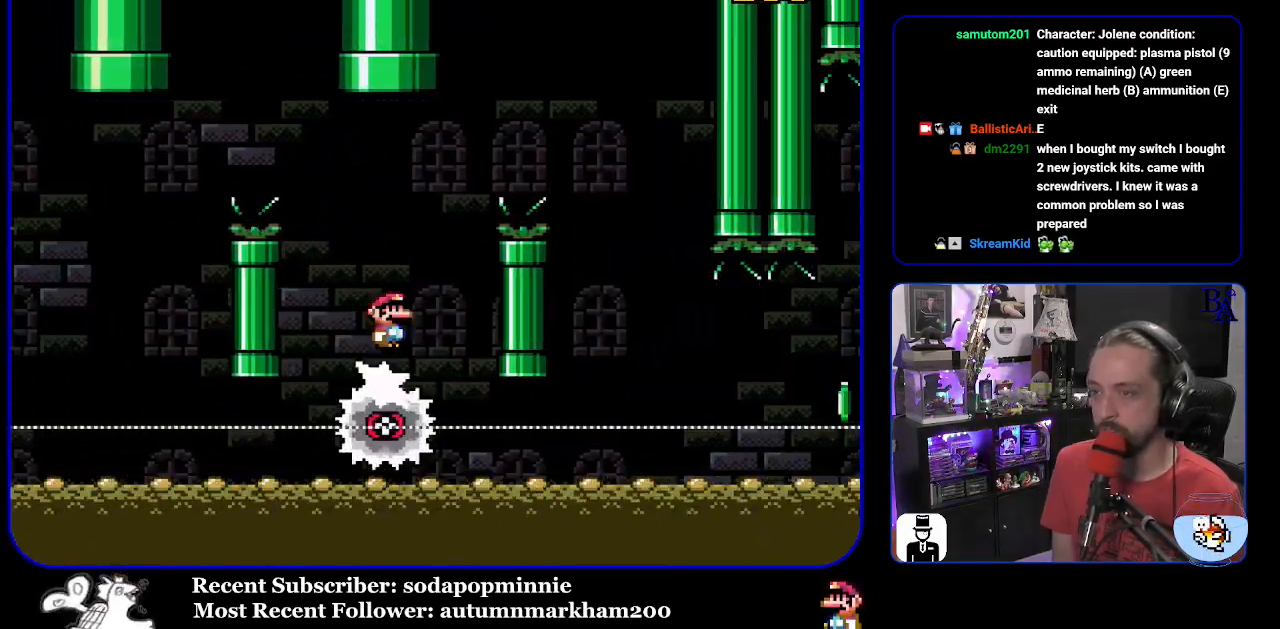
{"buttons": ["A", "X", "DPAD_RIGHT"], "events": []}
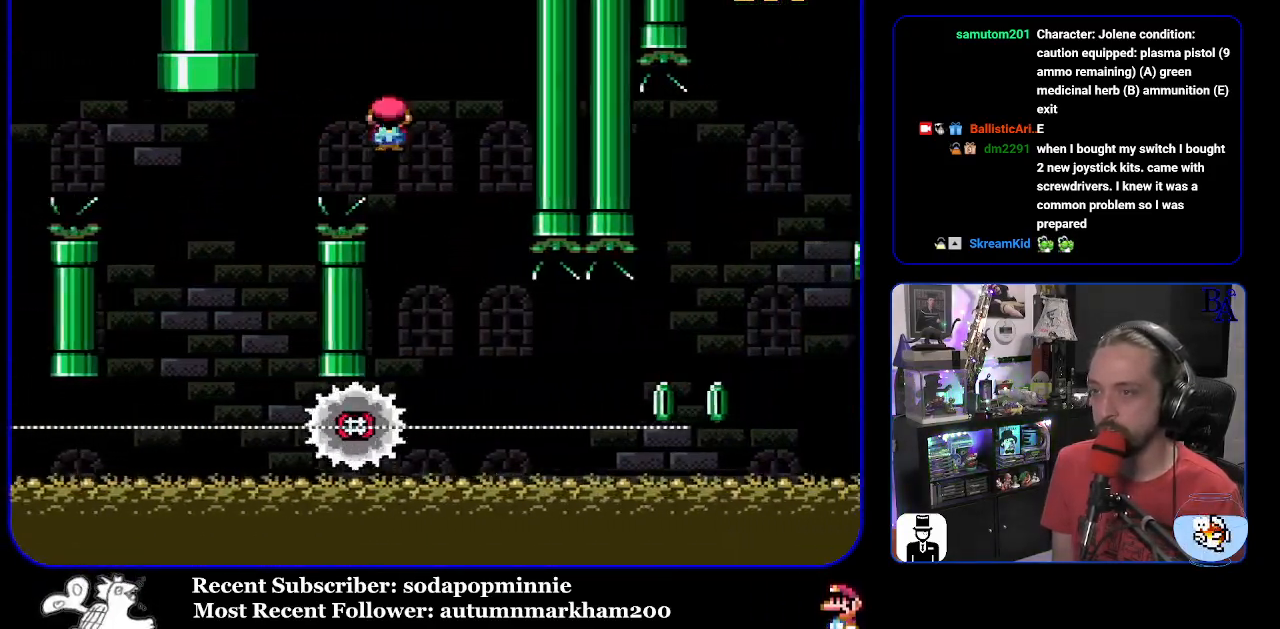
{"buttons": ["X", "DPAD_RIGHT"], "events": [[17, "A", "up"], [83, "DPAD_DOWN", "down"], [83, "DPAD_RIGHT", "up"], [100, "DPAD_DOWN", "up"], [100, "DPAD_LEFT", "down"], [217, "DPAD_LEFT", "up"], [300, "DPAD_RIGHT", "down"]]}
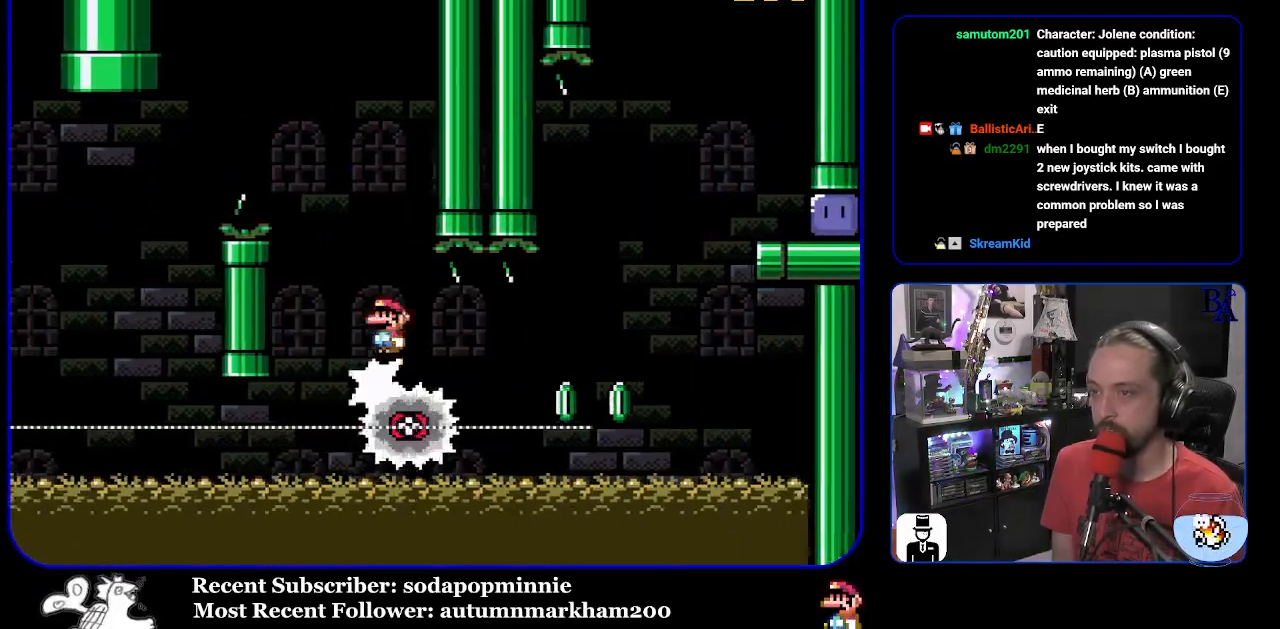
{"buttons": ["A", "X", "DPAD_RIGHT"], "events": [[333, "A", "down"]]}
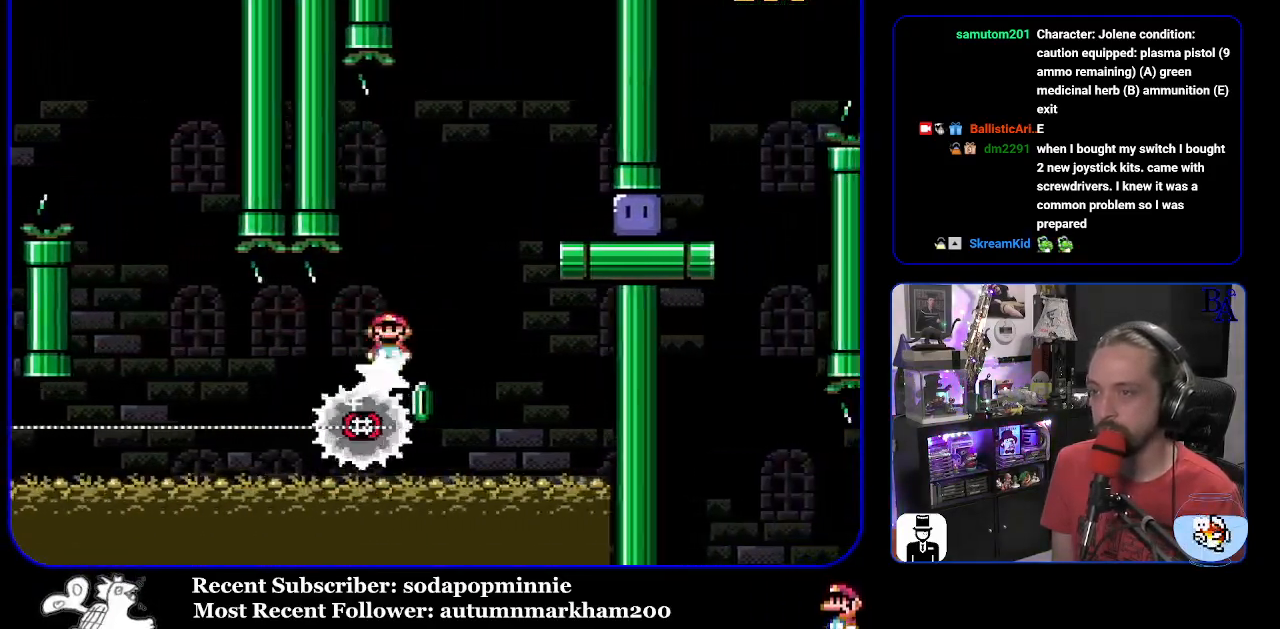
{"buttons": ["DPAD_RIGHT"], "events": [[167, "A", "up"], [267, "X", "up"]]}